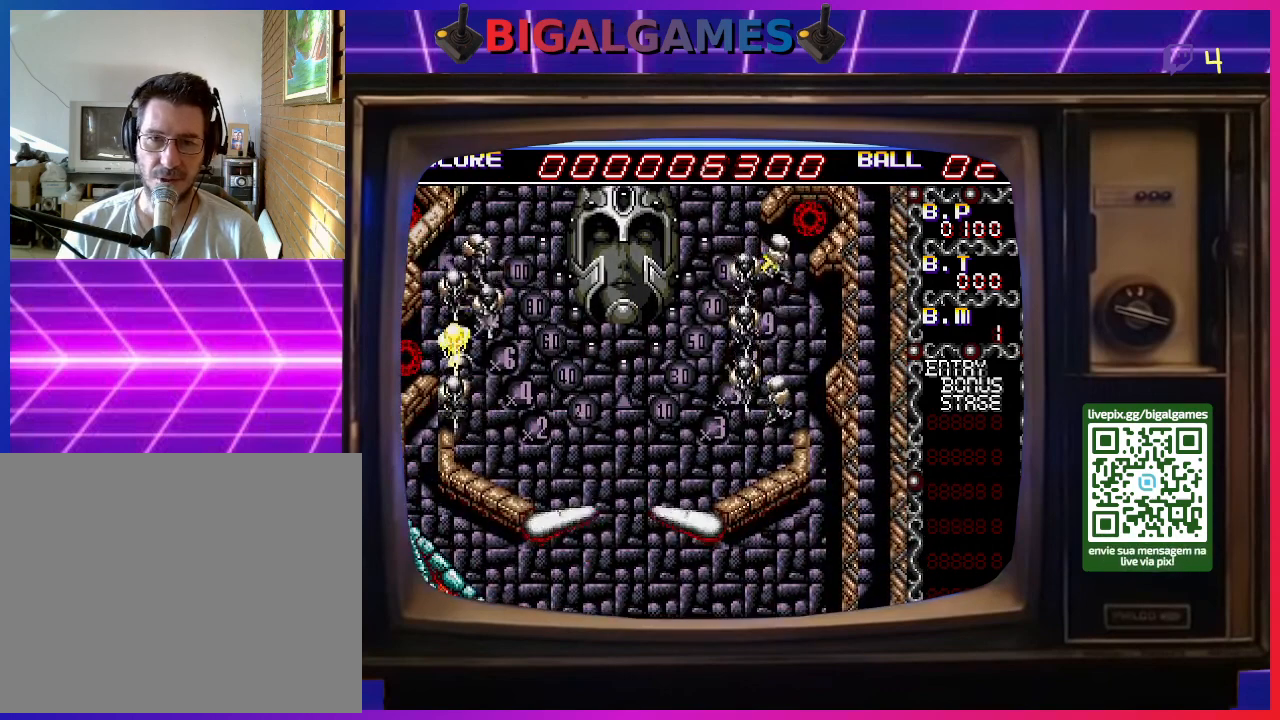
Gameplay with a controller (PlayStation layout); each line is a JSON object with the inputs held at the frame after it. "events" lists button and stick changes between this image and that frame as [ms after this image, input, new state], when the widget could be followed in between. Not read: left_stick.
{"buttons": ["CROSS", "DPAD_LEFT"], "right_stick": "center", "events": [[367, "DPAD_LEFT", "down"], [467, "CROSS", "down"]]}
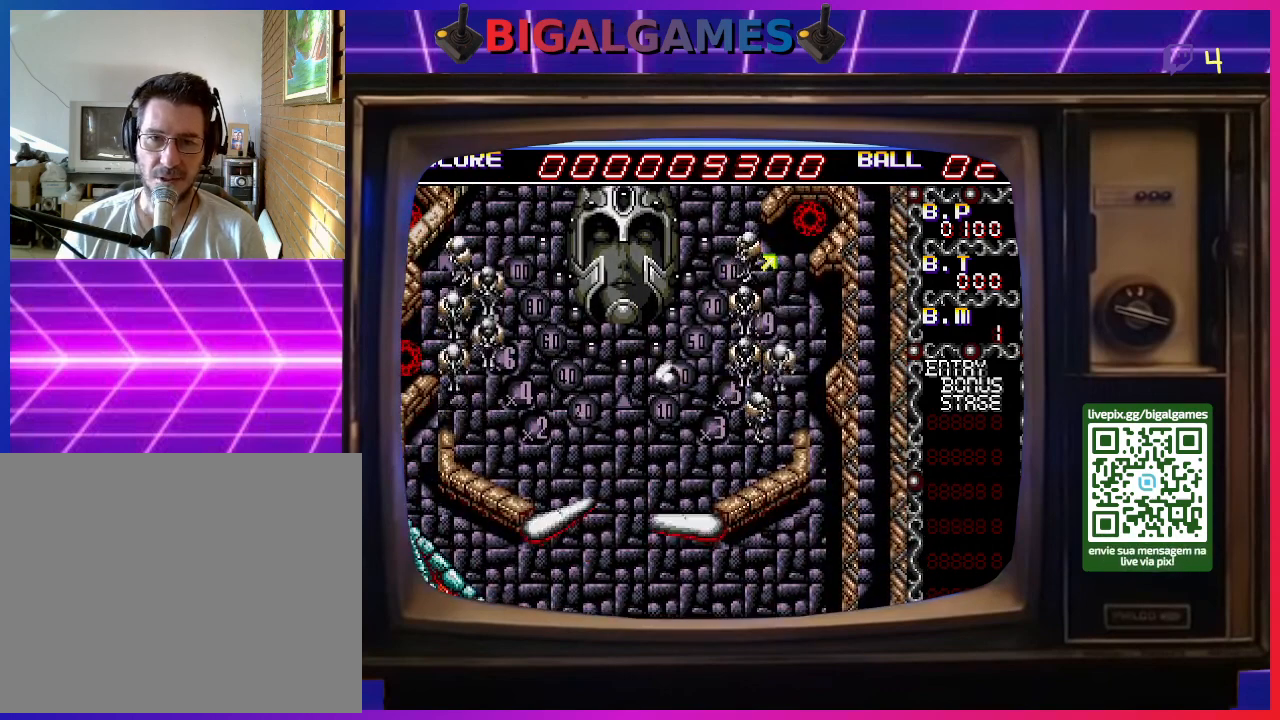
{"buttons": ["DPAD_LEFT"], "right_stick": "center", "events": [[33, "DPAD_LEFT", "up"], [133, "CROSS", "up"], [300, "CROSS", "down"], [433, "CROSS", "up"], [467, "DPAD_LEFT", "down"]]}
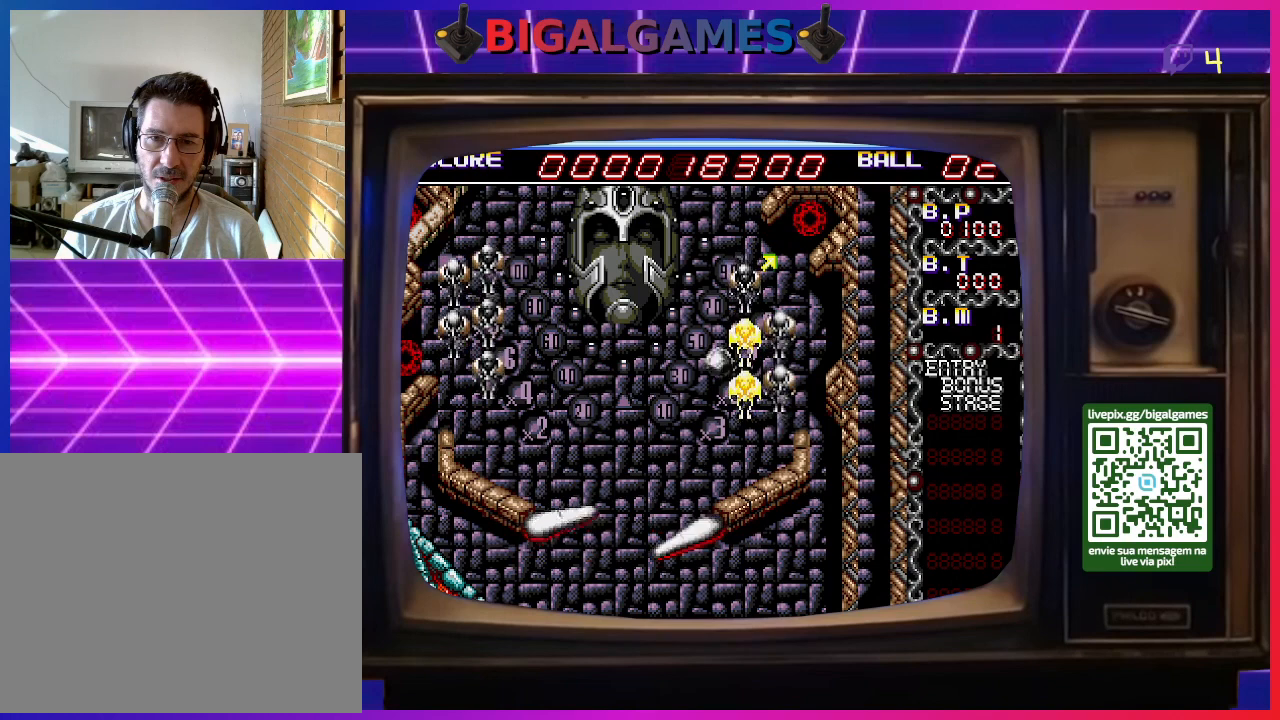
{"buttons": ["DPAD_LEFT"], "right_stick": "center", "events": [[100, "CROSS", "down"], [100, "DPAD_LEFT", "up"], [233, "CROSS", "up"], [367, "DPAD_LEFT", "down"]]}
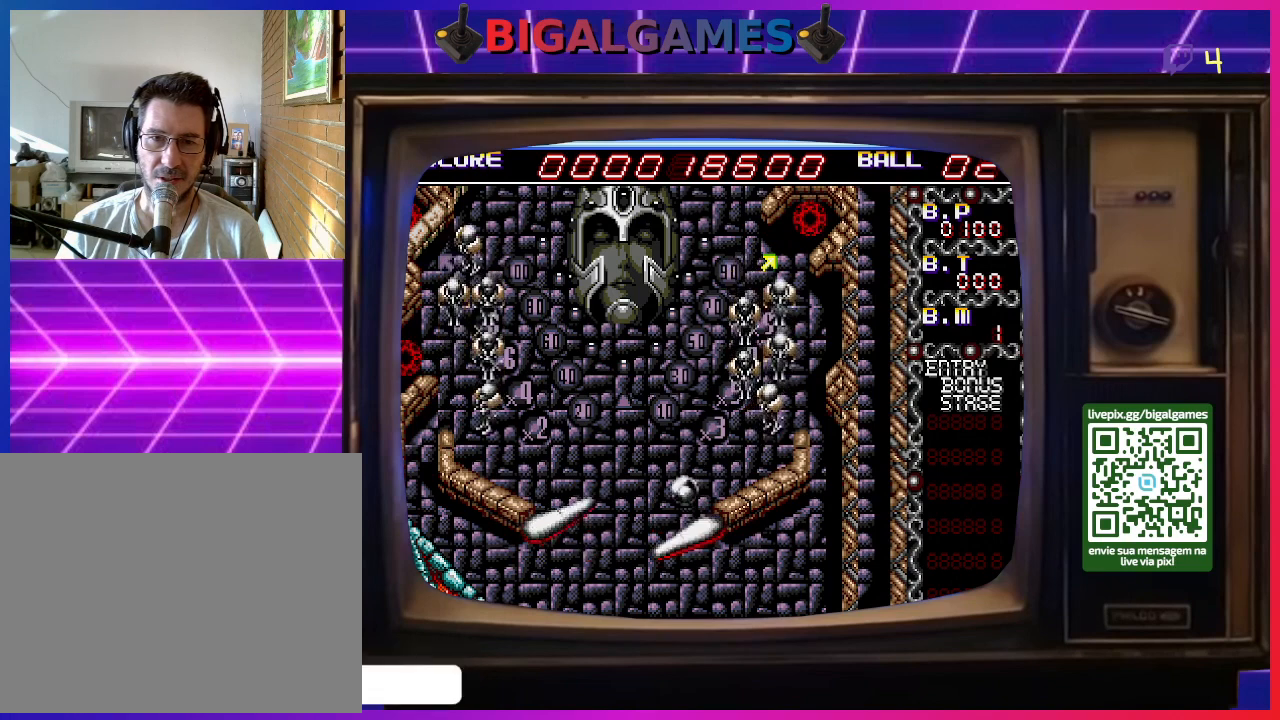
{"buttons": [], "right_stick": "center", "events": [[33, "CROSS", "down"], [33, "DPAD_LEFT", "up"], [200, "CROSS", "up"], [233, "DPAD_LEFT", "down"], [367, "DPAD_LEFT", "up"]]}
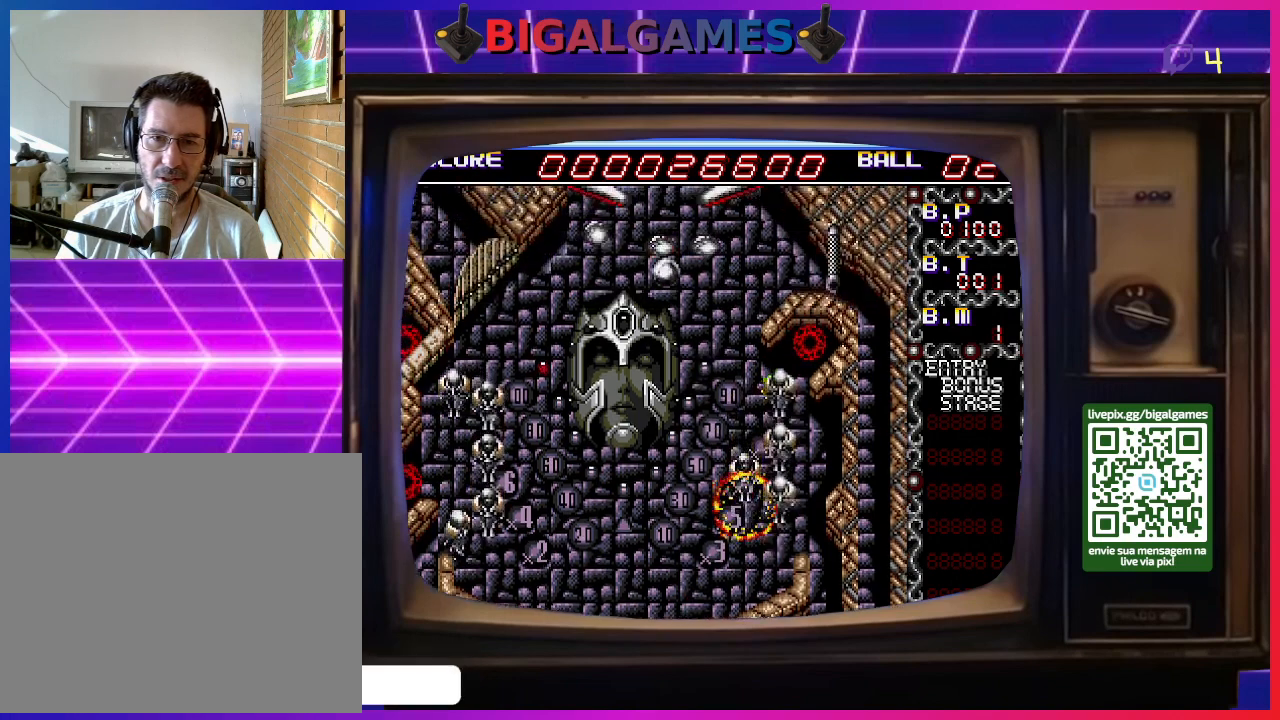
{"buttons": [], "right_stick": "center", "events": []}
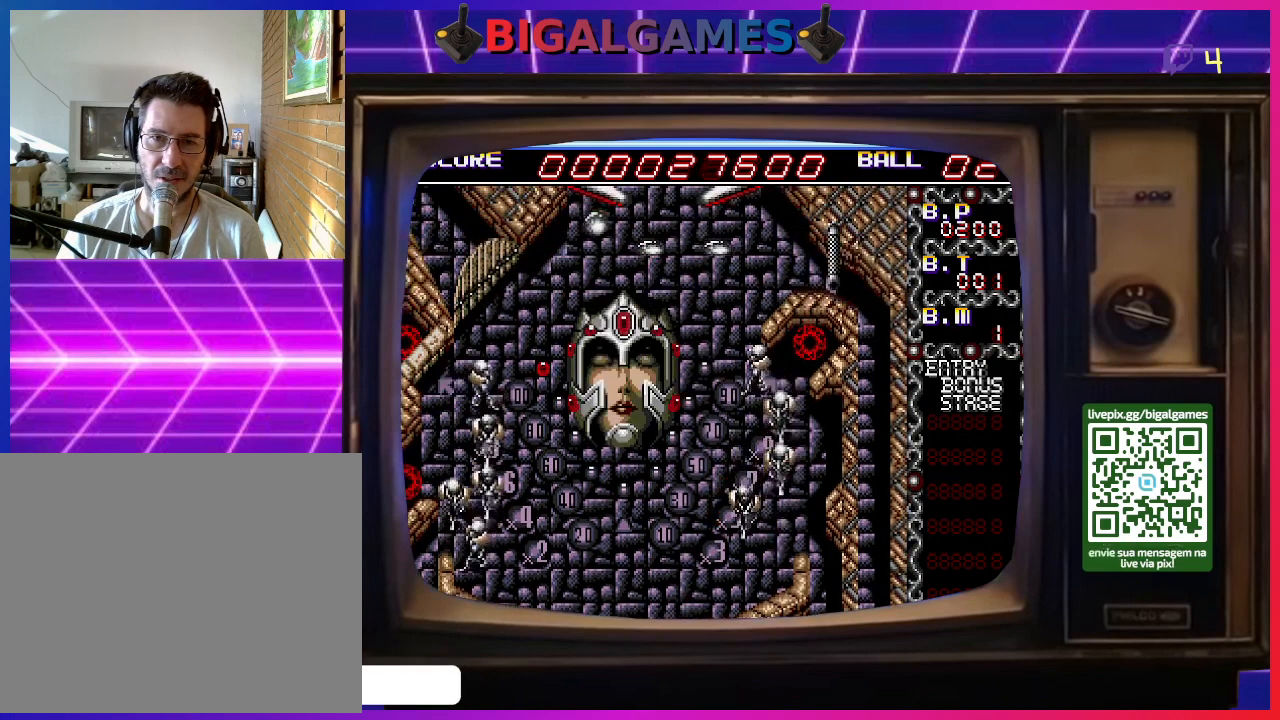
{"buttons": [], "right_stick": "center", "events": []}
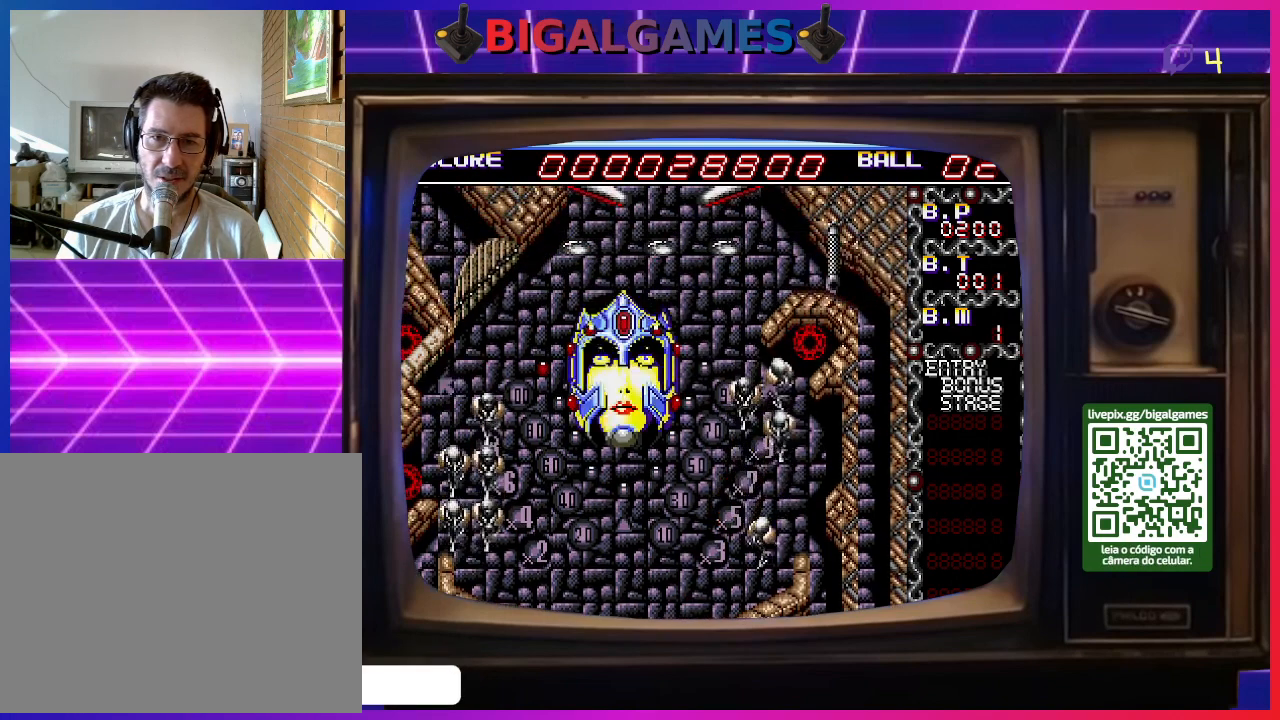
{"buttons": [], "right_stick": "center", "events": []}
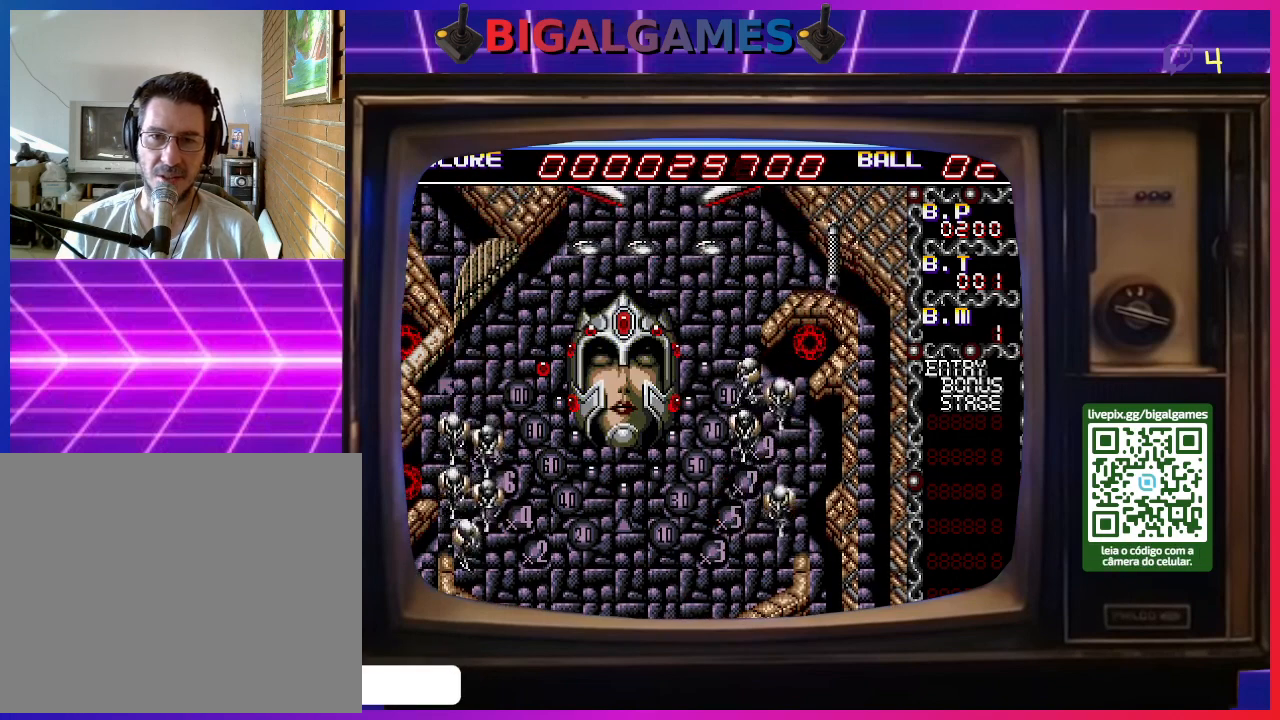
{"buttons": [], "right_stick": "center", "events": []}
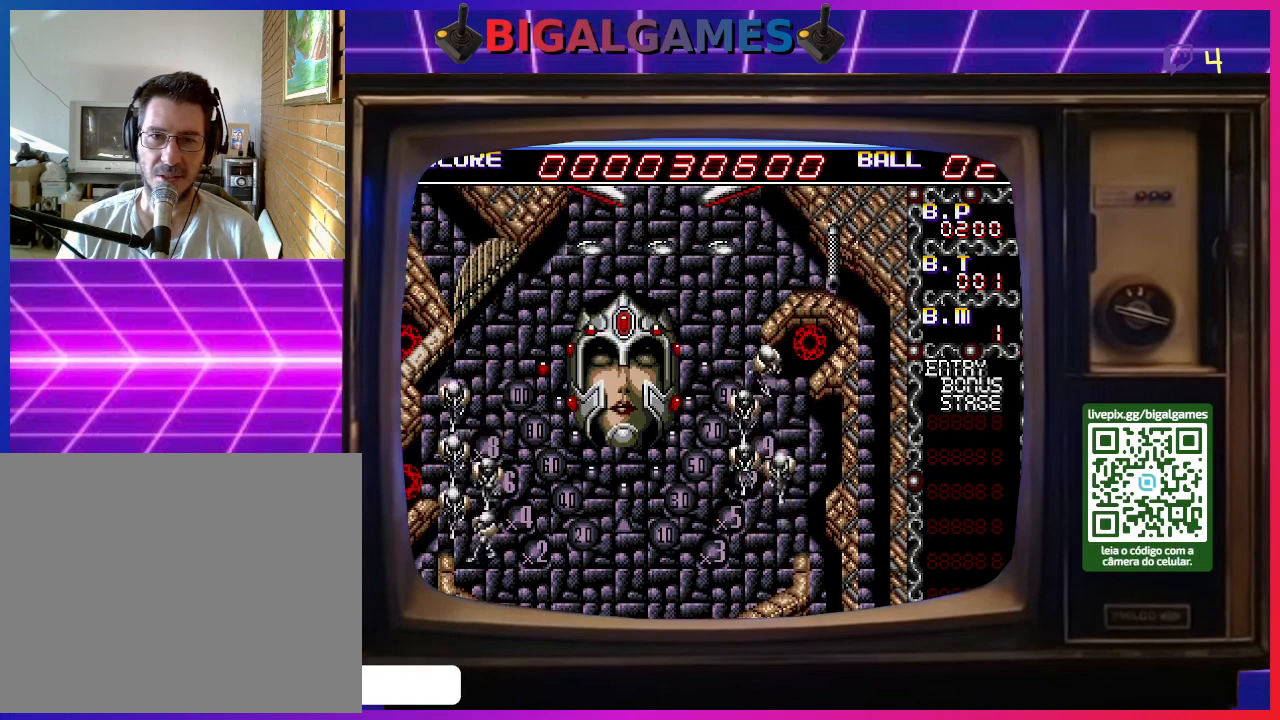
{"buttons": [], "right_stick": "center", "events": []}
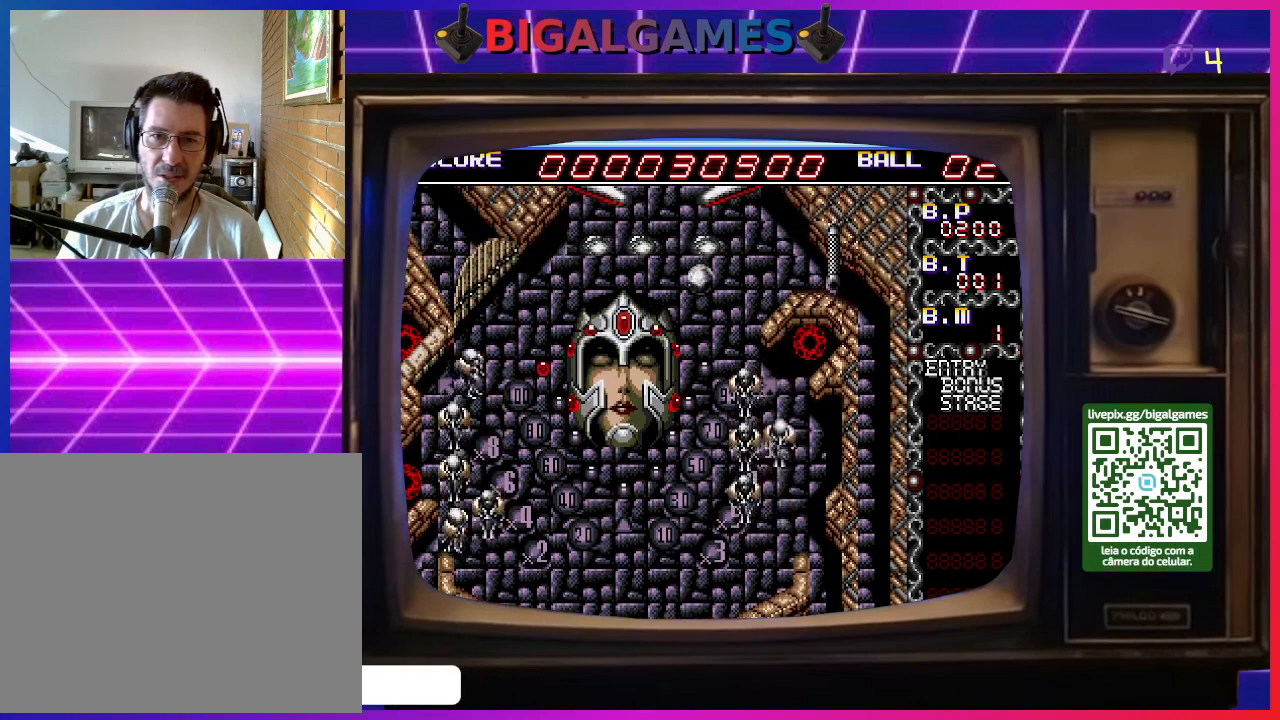
{"buttons": [], "right_stick": "center", "events": []}
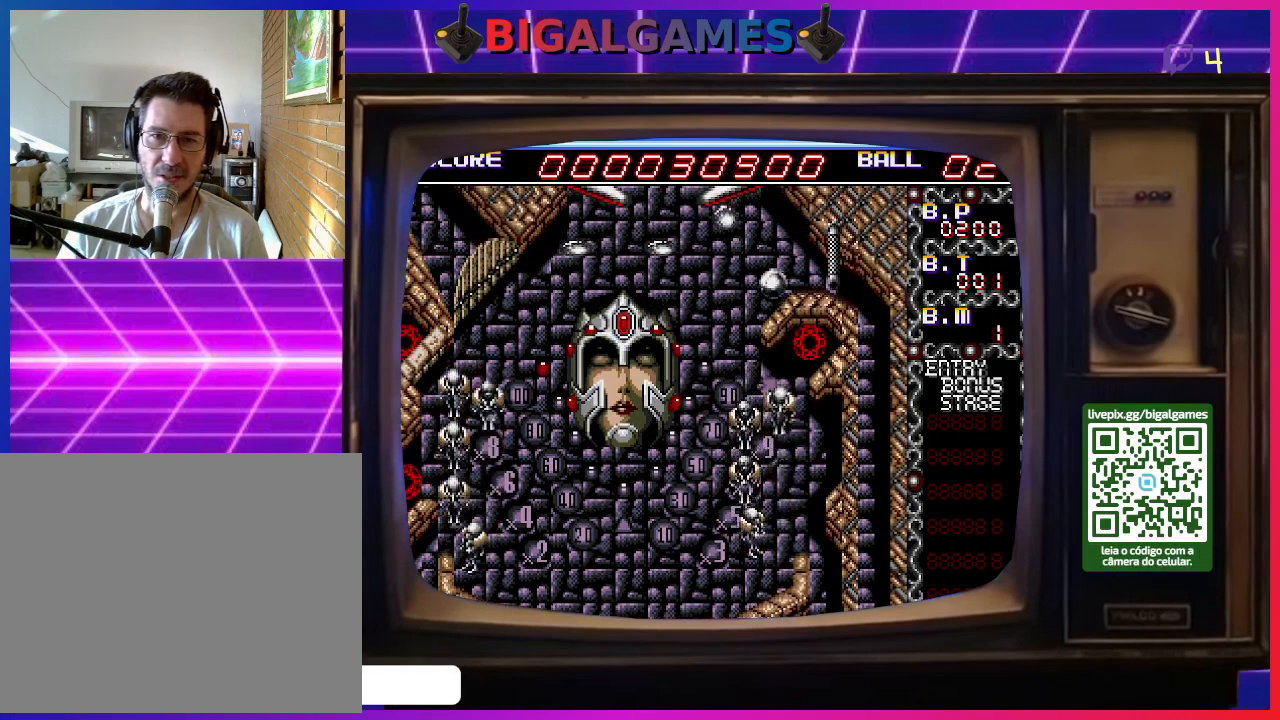
{"buttons": [], "right_stick": "center", "events": []}
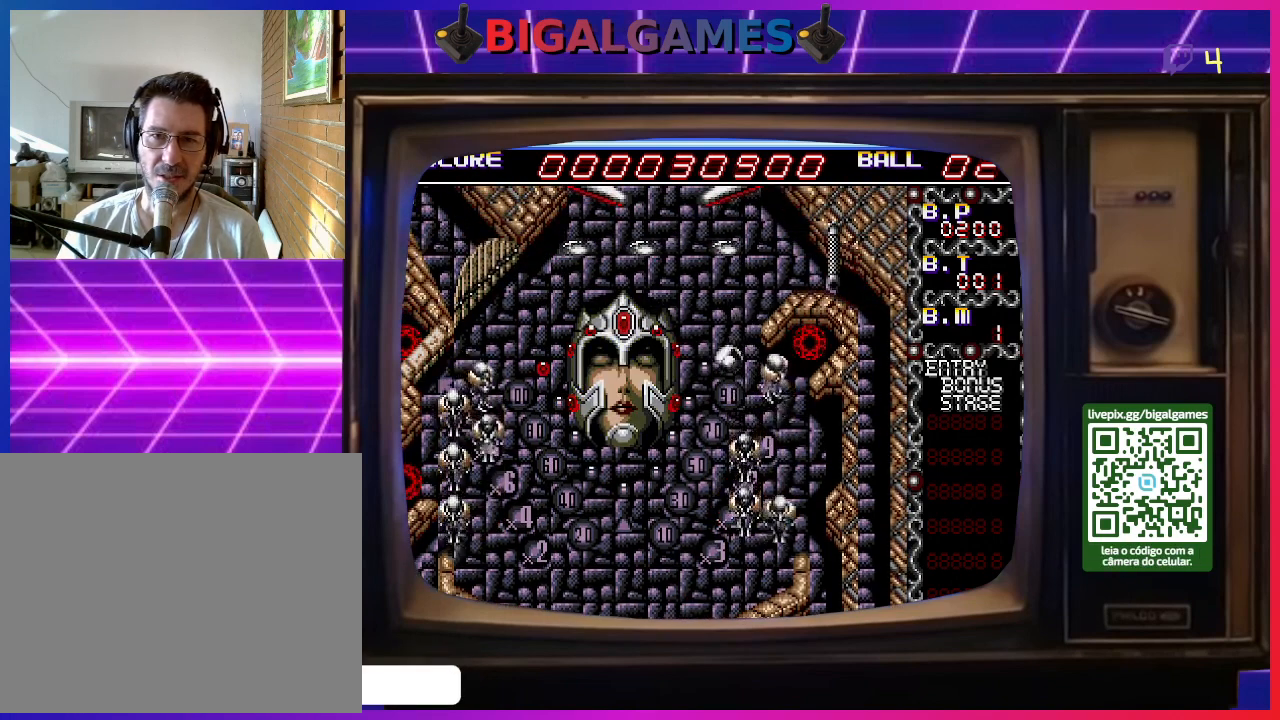
{"buttons": ["CROSS"], "right_stick": "center", "events": [[300, "CROSS", "down"]]}
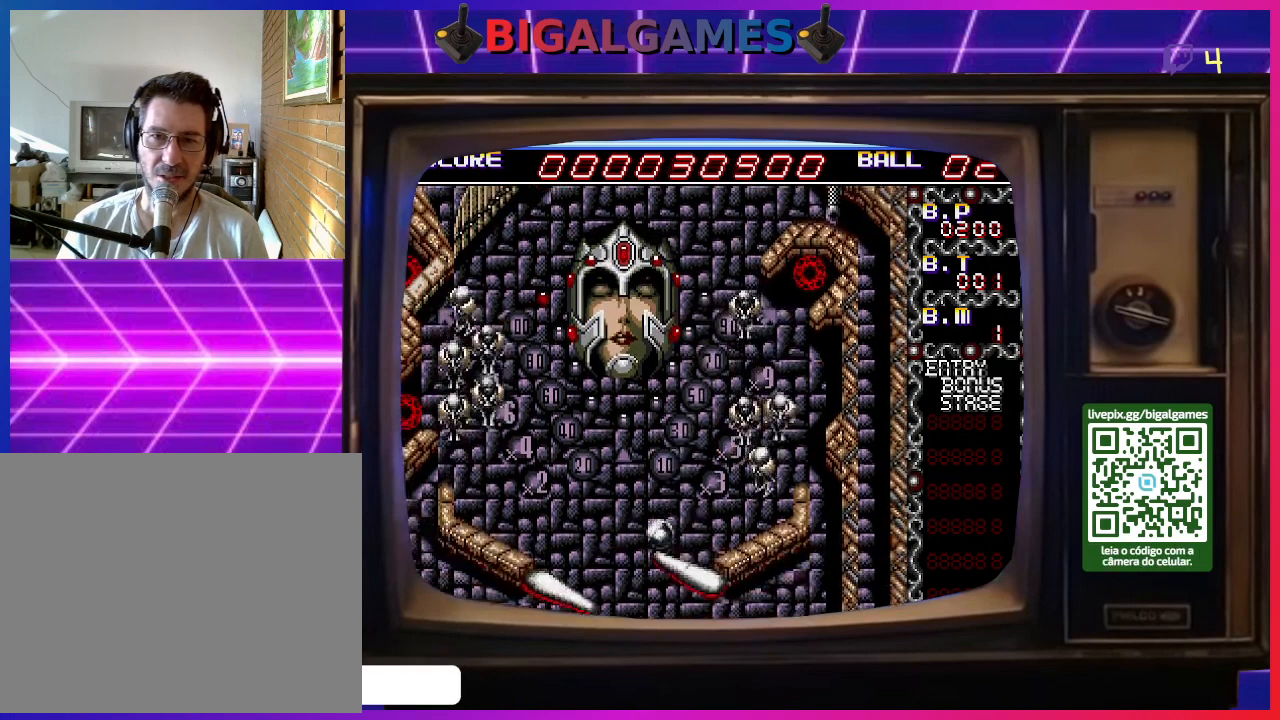
{"buttons": ["CROSS"], "right_stick": "center", "events": []}
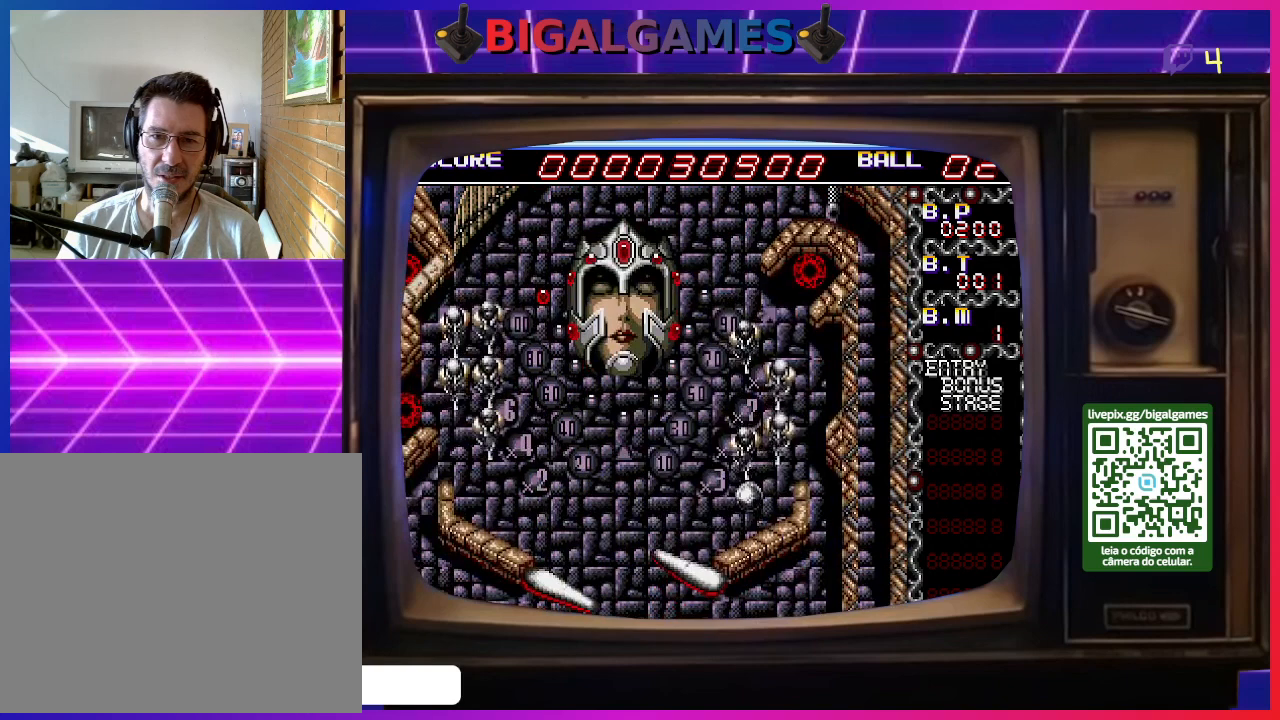
{"buttons": ["CROSS"], "right_stick": "center", "events": []}
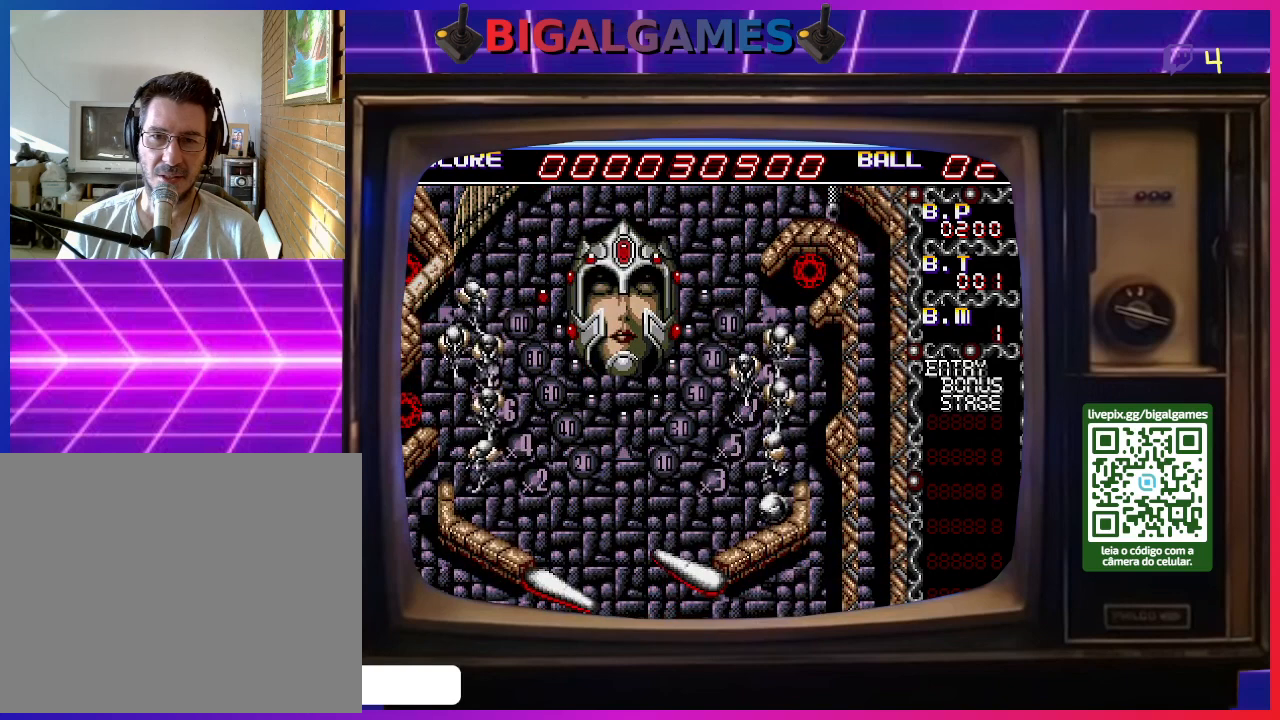
{"buttons": ["CROSS"], "right_stick": "center", "events": []}
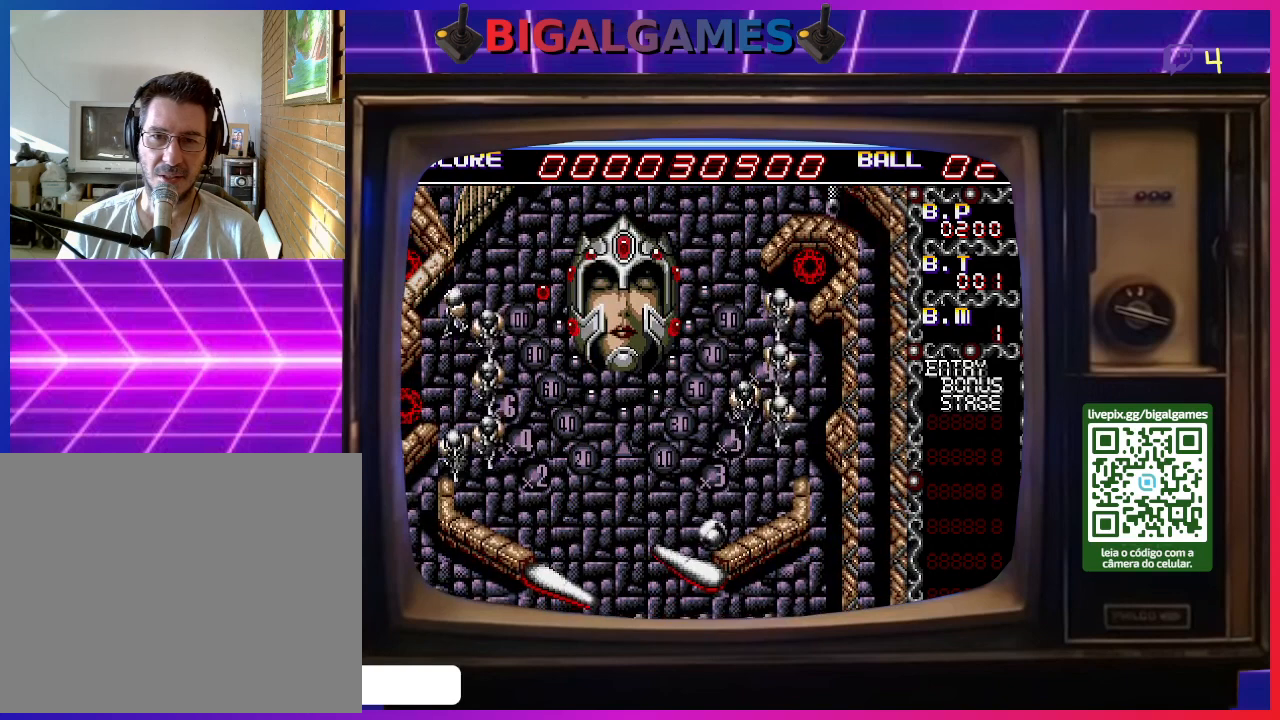
{"buttons": ["CROSS"], "right_stick": "center", "events": []}
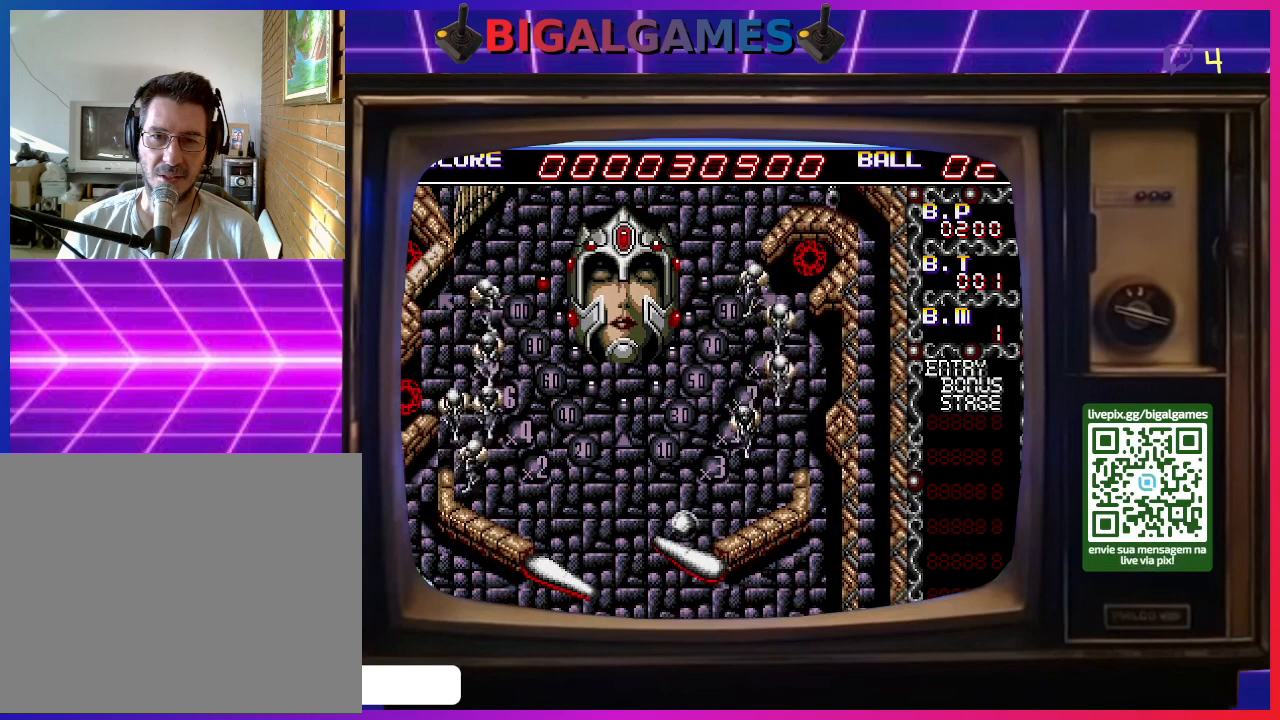
{"buttons": [], "right_stick": "center", "events": [[100, "CROSS", "up"], [267, "CROSS", "down"], [467, "CROSS", "up"]]}
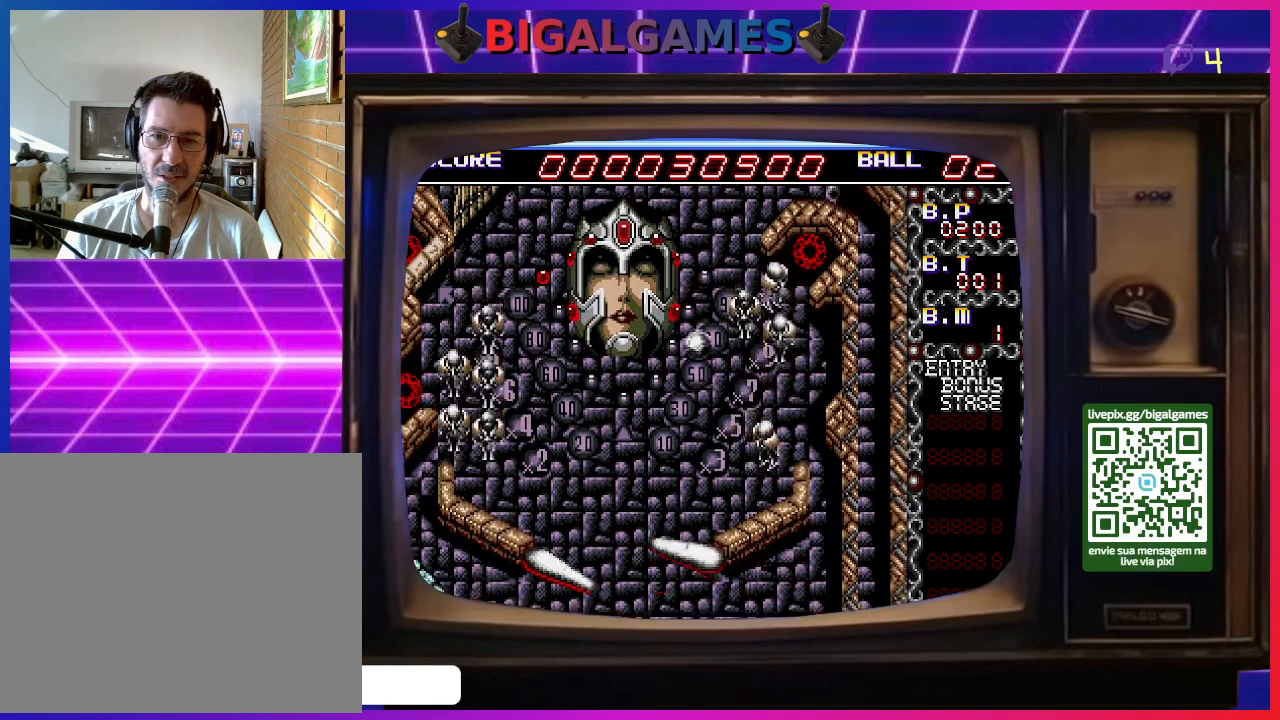
{"buttons": [], "right_stick": "center", "events": []}
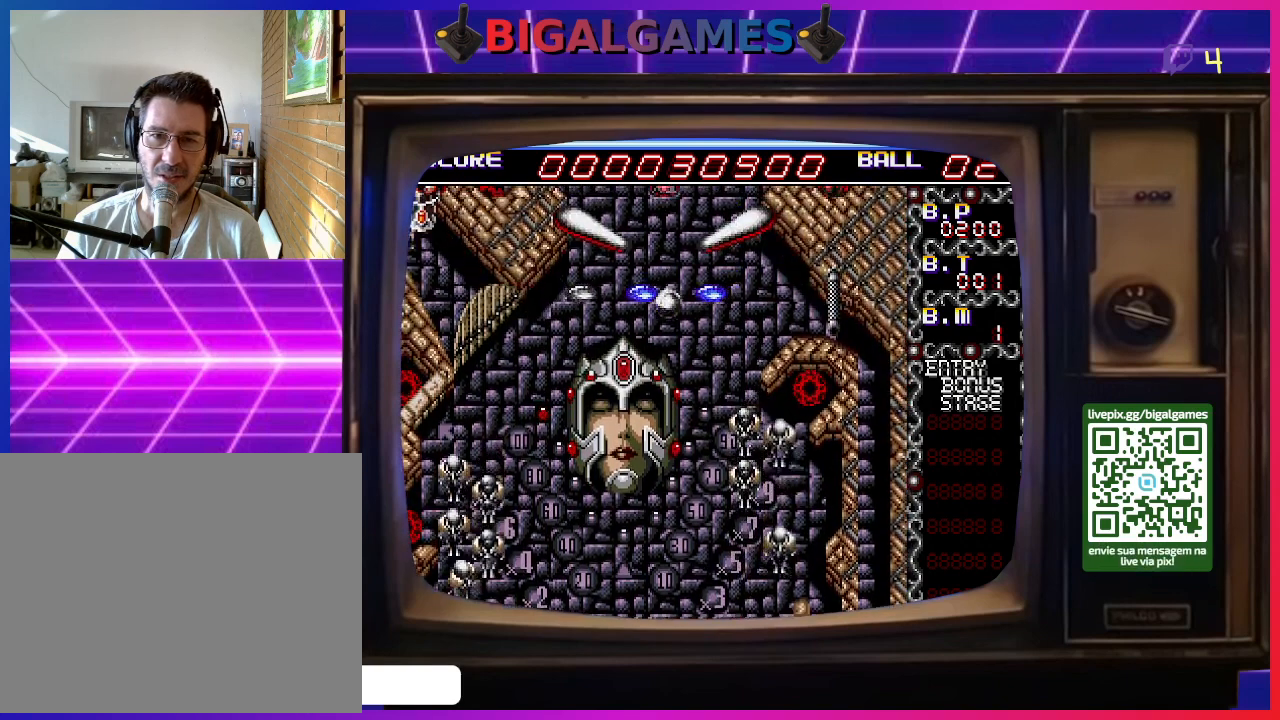
{"buttons": [], "right_stick": "center", "events": []}
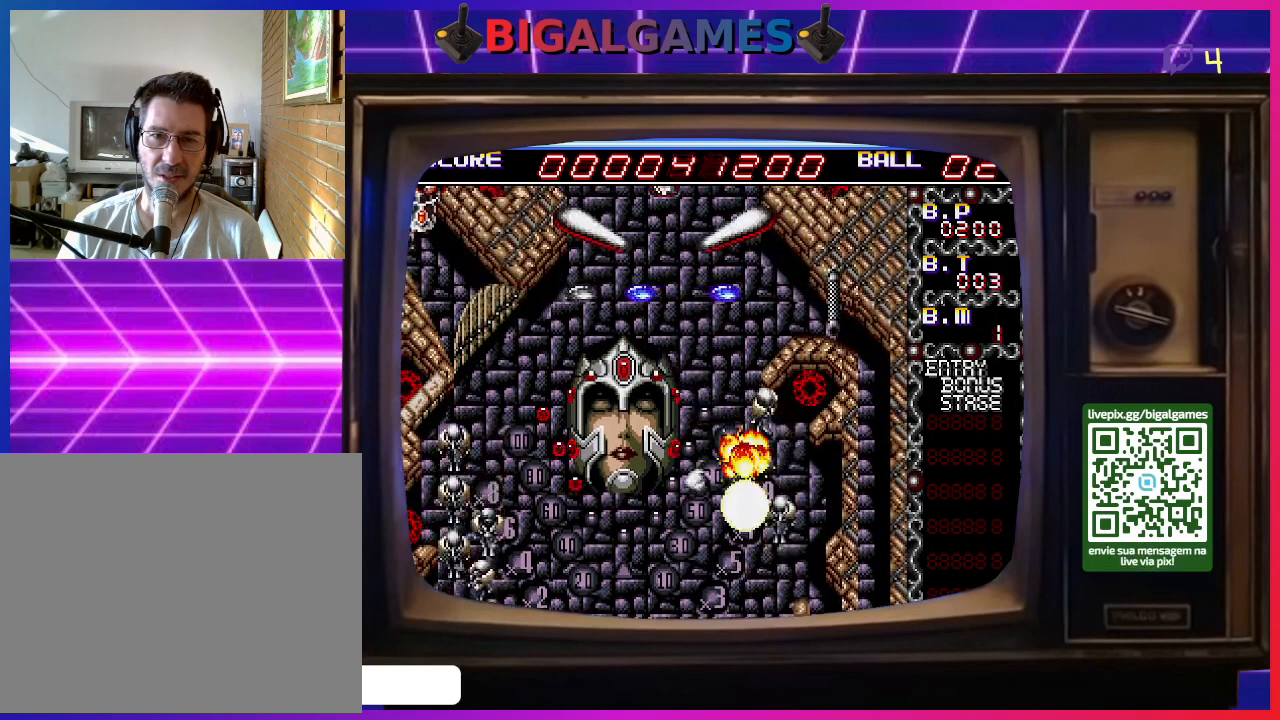
{"buttons": ["CROSS"], "right_stick": "center", "events": [[300, "CROSS", "down"]]}
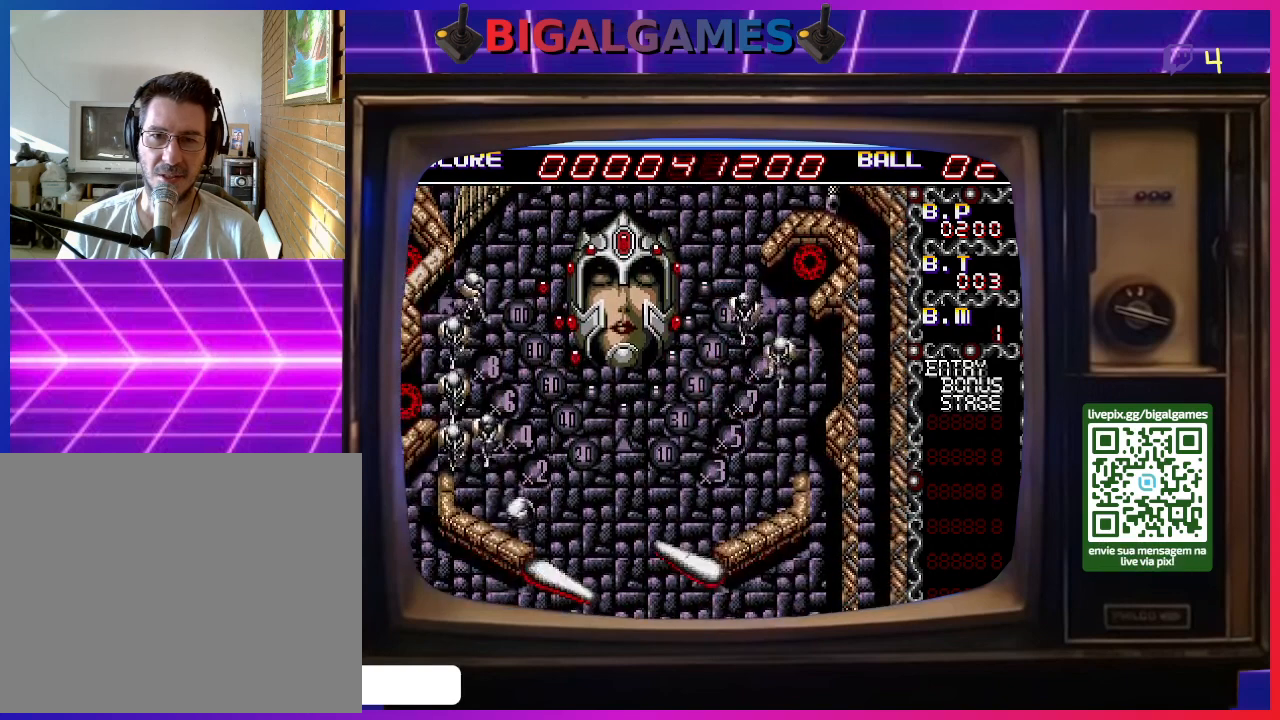
{"buttons": [], "right_stick": "center", "events": [[33, "CROSS", "up"], [33, "DPAD_LEFT", "down"], [200, "DPAD_LEFT", "up"]]}
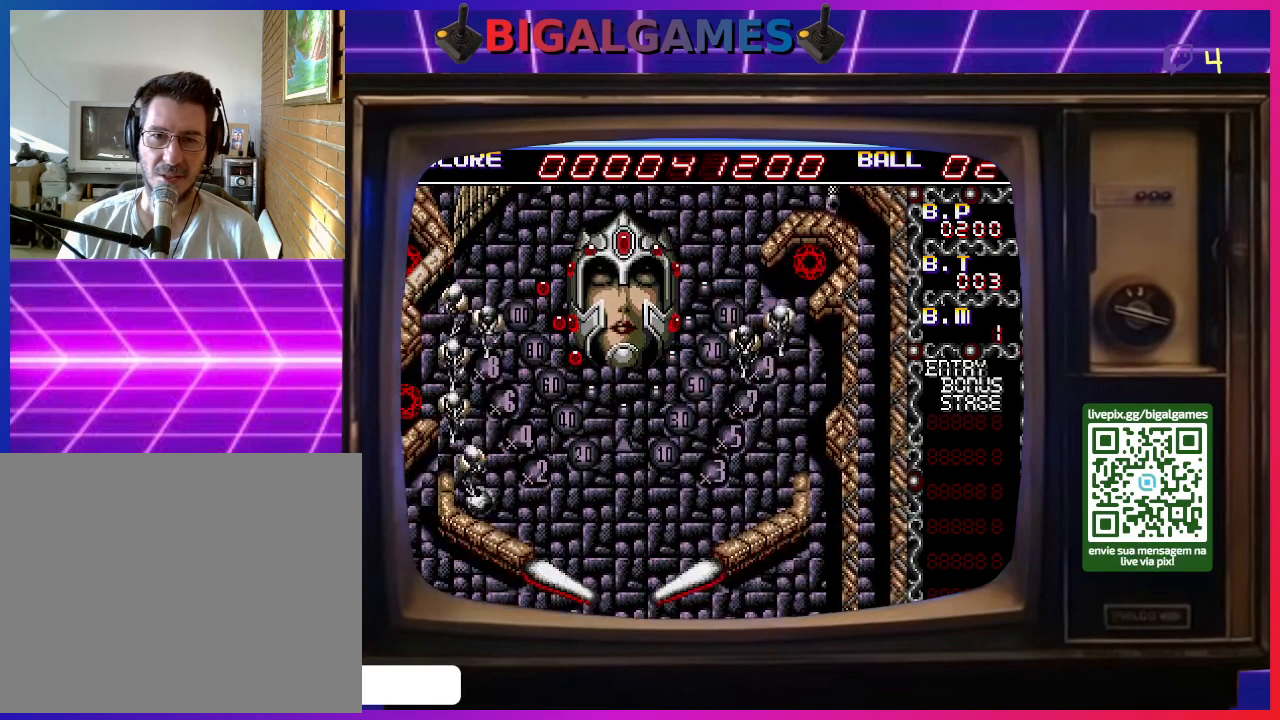
{"buttons": [], "right_stick": "center", "events": []}